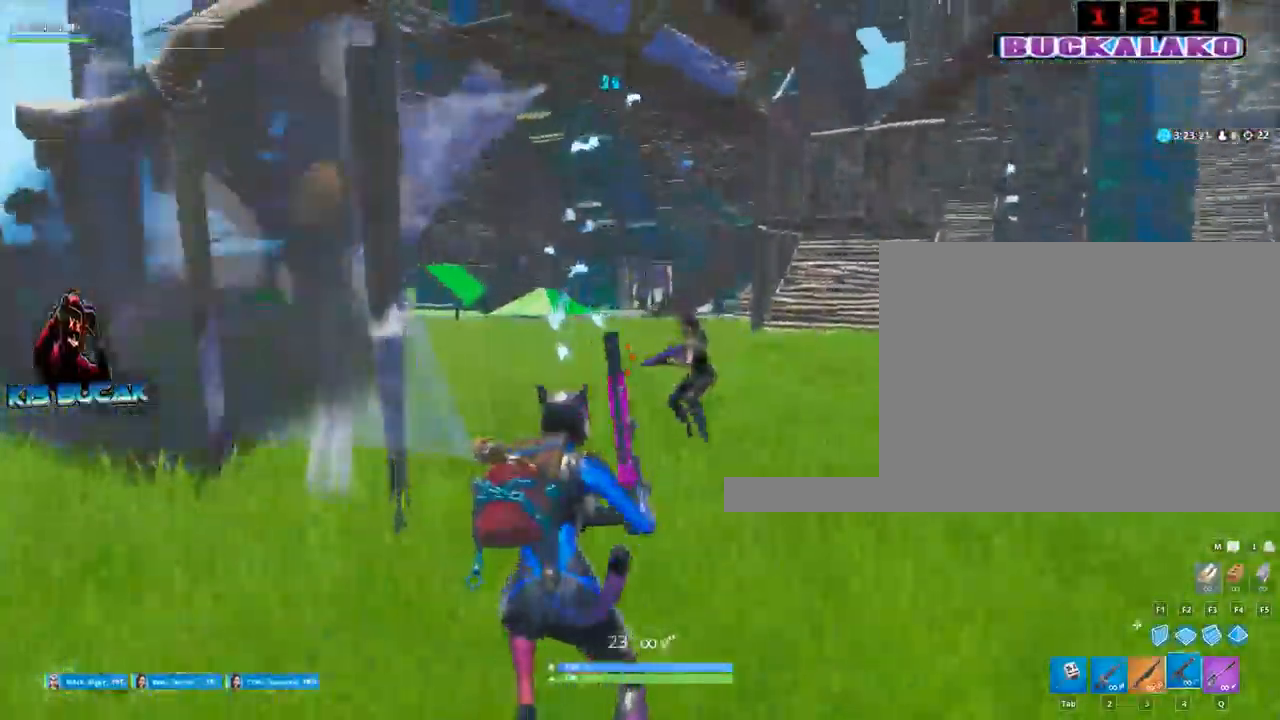
Gameplay with keyboard and mouse; each line is a JSON object with the keys and mouse buttons held at the frame after it. "events" lists presses ("down") and releases ("up") of "1", "2", "3", "4", "5", "a", "alt", "c", "caps_lock", "ctrl", "d", "e", "f", "g", "q", "r", "s", "shift", "space", "t", "tab", "v", "w", "x", "z", "mouse_left", "mouse_wheel" and "mouse_right" between this image and that frame as [ms after this image, input, new state], when the widget could be followed in between. "mouse_left", "mouse_wheel", "mouse_right" = the "left", "wheel", "right" buttons of the "mouse" list. No other keys are recorded. "wheel" means that the mouse wheel is clicked or scrolled. Not read: mouse_move.
{"keys": ["a", "space"], "mouse": ["left"], "events": [[17, "a", "up"], [17, "d", "down"], [50, "mouse_left", "down"], [250, "a", "down"], [333, "d", "up"], [383, "space", "down"], [383, "w", "up"]]}
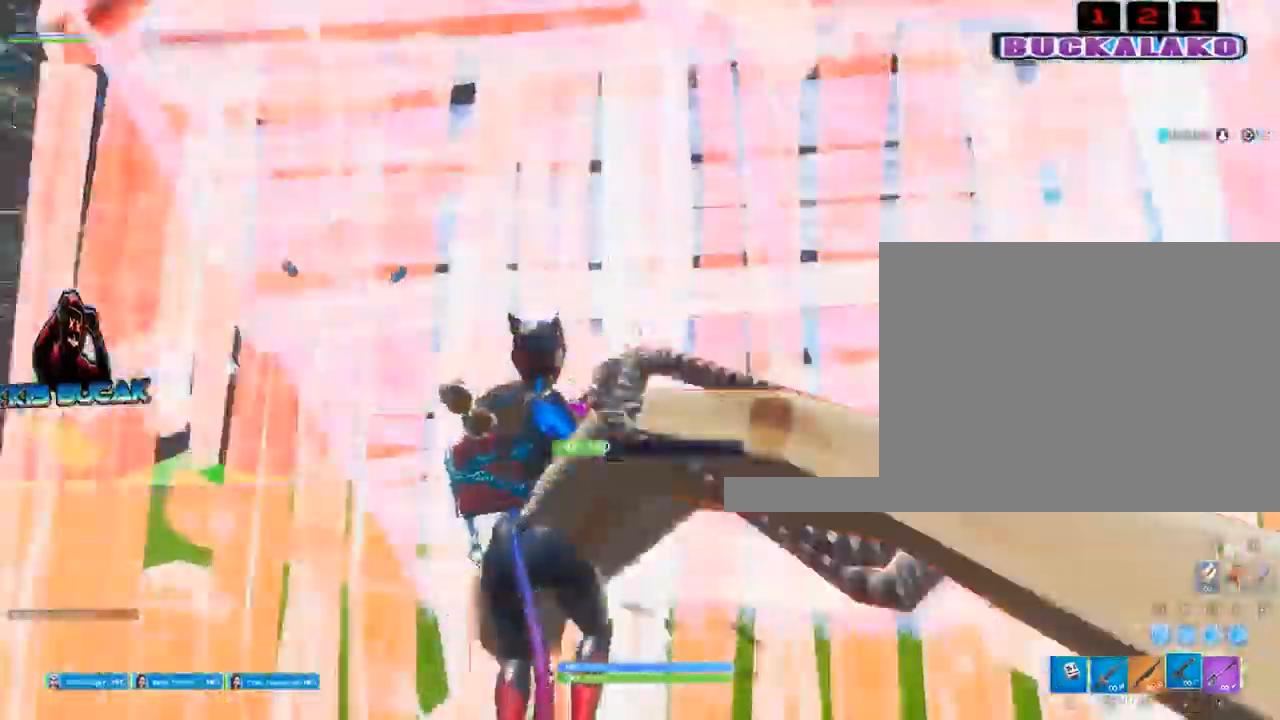
{"keys": ["a"], "mouse": [], "events": [[67, "space", "up"], [217, "3", "down"], [350, "3", "up"], [350, "mouse_left", "up"]]}
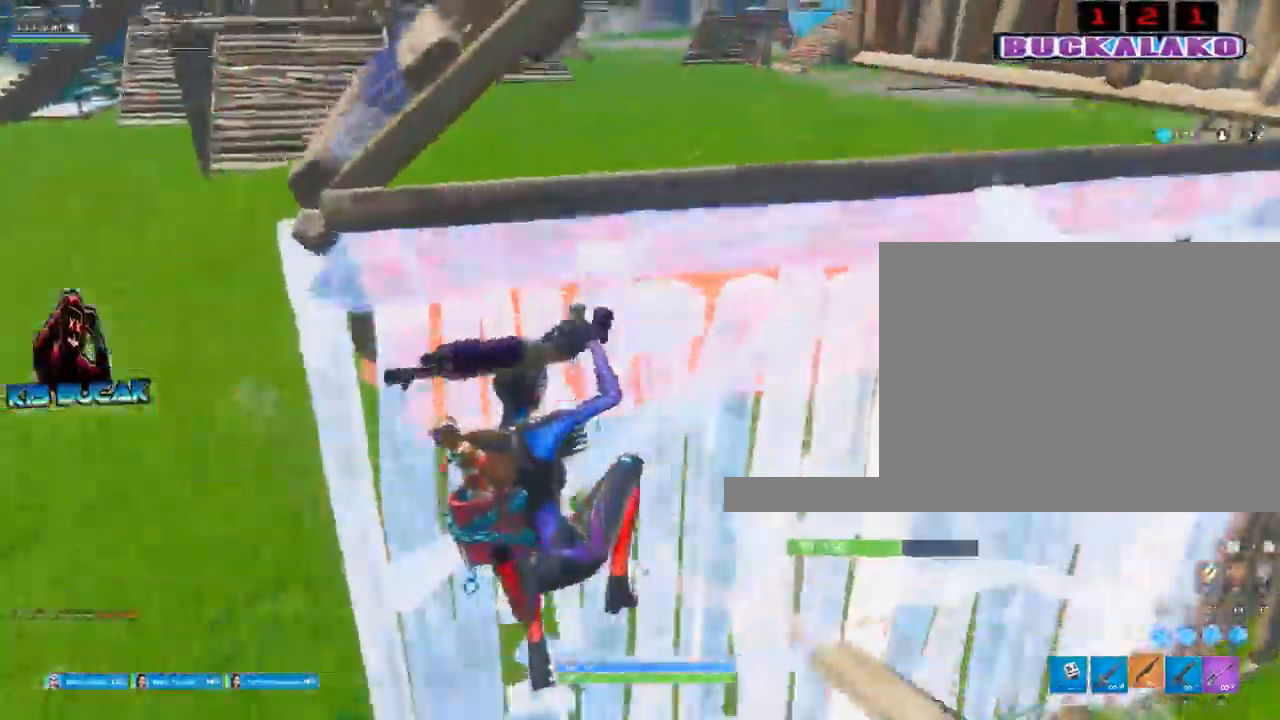
{"keys": ["a", "w"], "mouse": [], "events": [[83, "w", "down"]]}
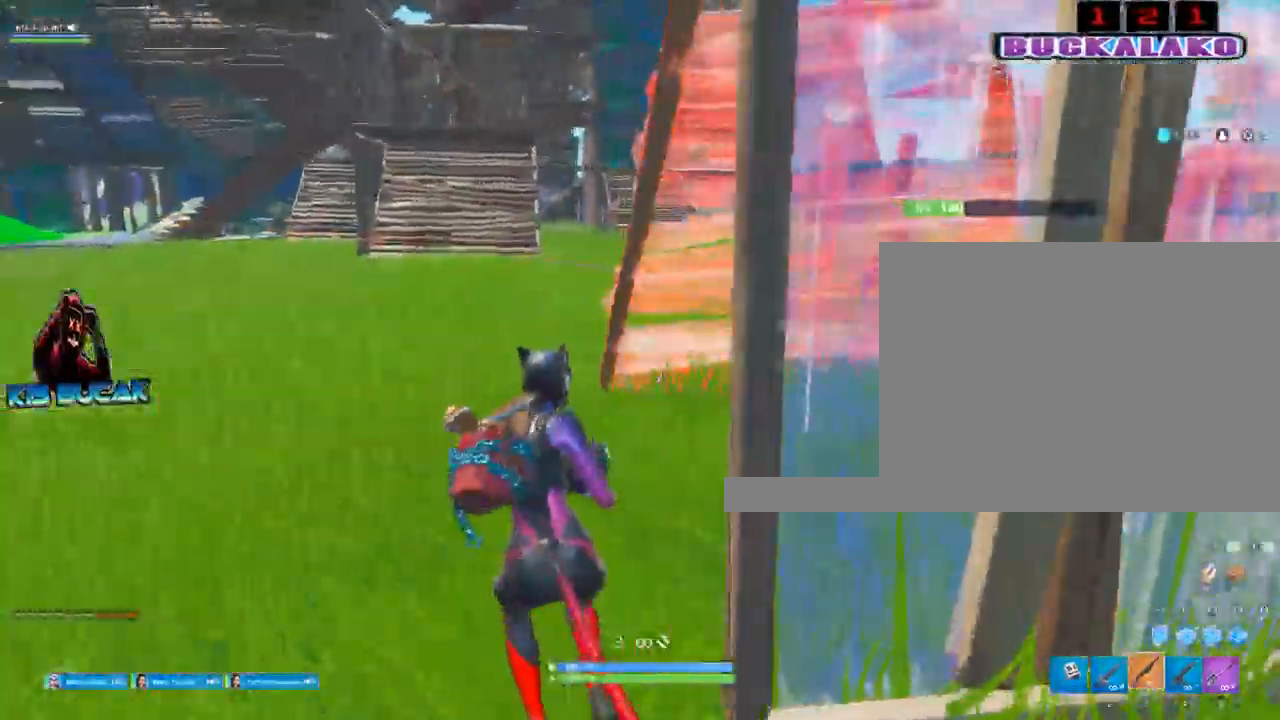
{"keys": ["a"], "mouse": [], "events": [[150, "space", "down"], [333, "space", "up"], [383, "w", "up"]]}
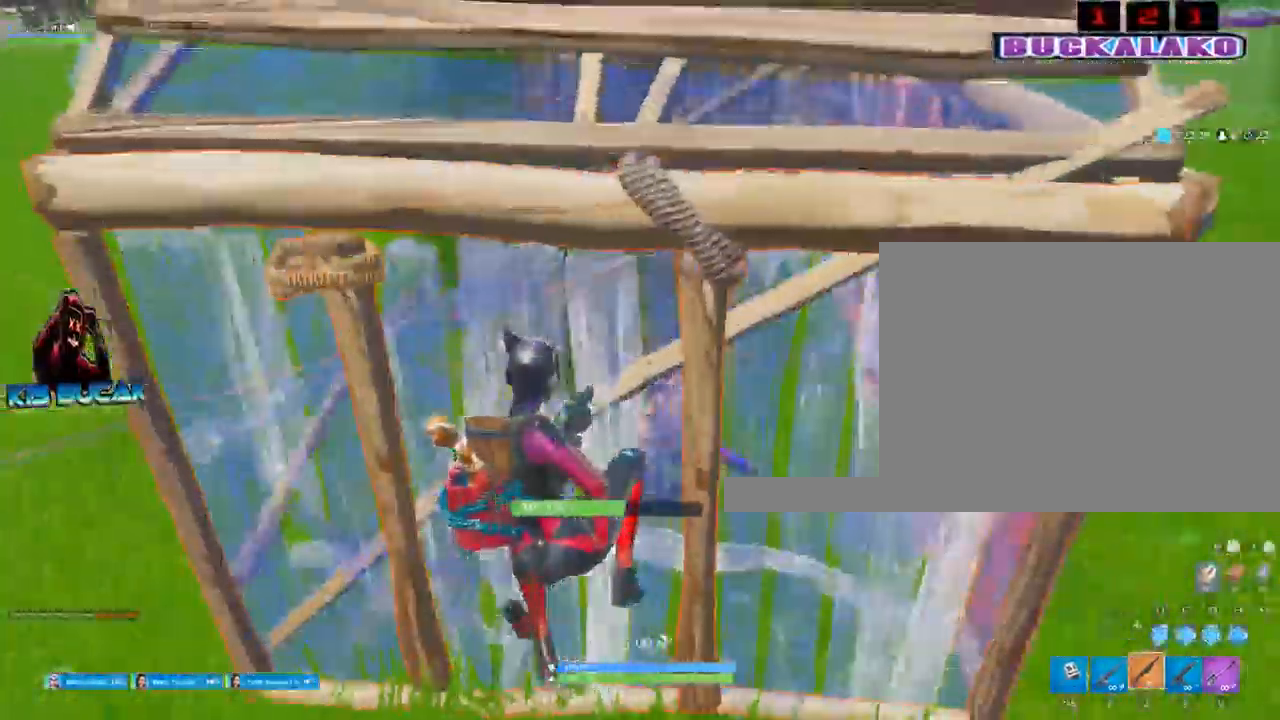
{"keys": ["a"], "mouse": ["left"], "events": [[300, "a", "up"], [400, "d", "down"], [450, "a", "down"], [450, "d", "up"], [450, "mouse_left", "down"]]}
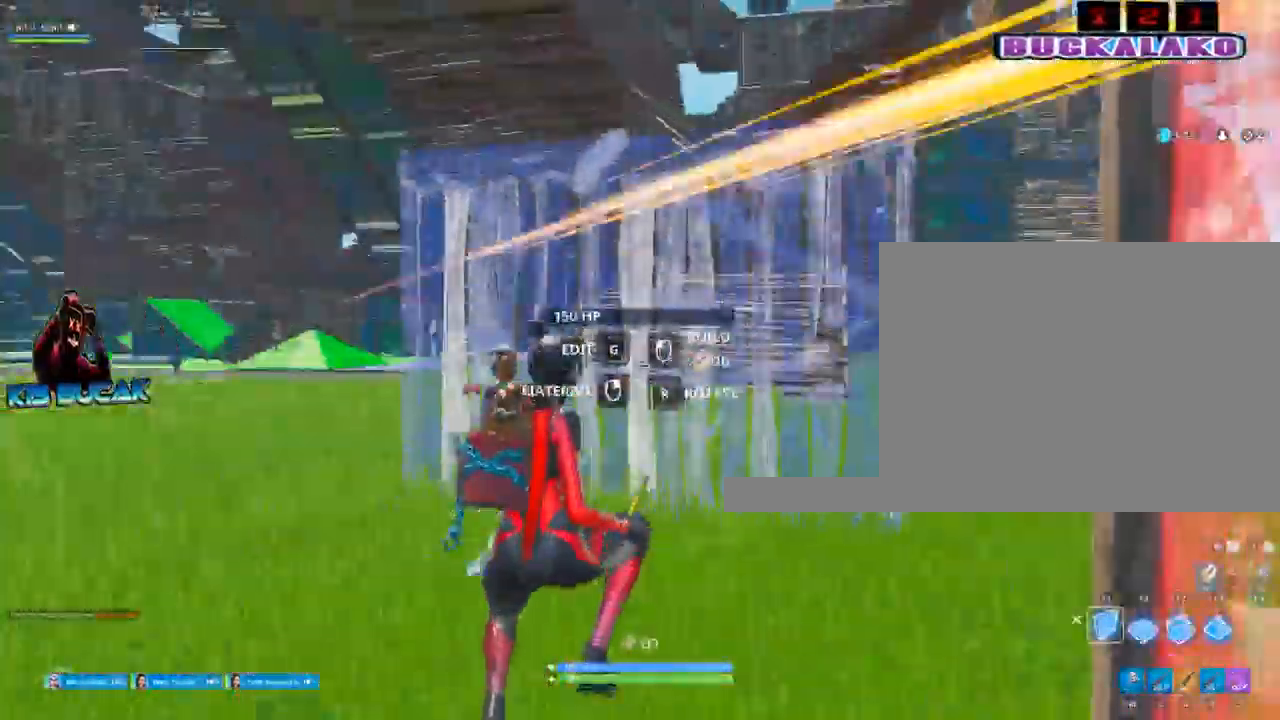
{"keys": ["a"], "mouse": ["left"], "events": [[267, "space", "down"], [417, "space", "up"]]}
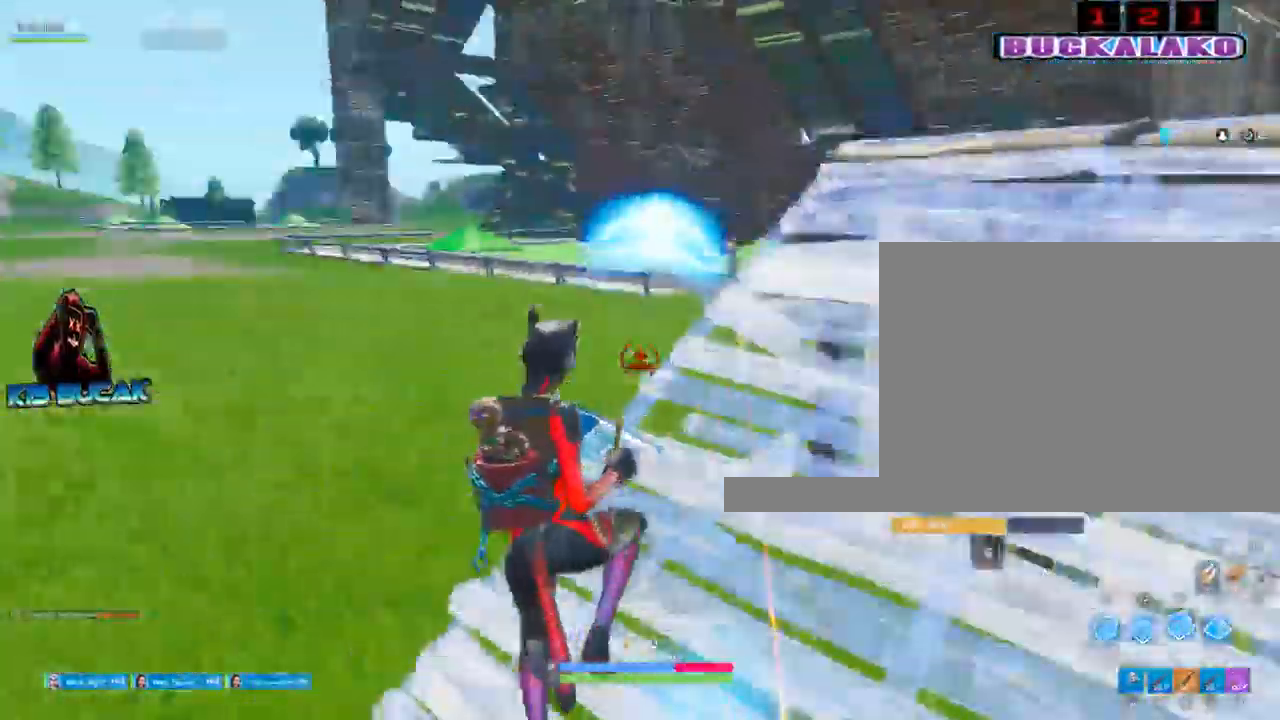
{"keys": ["a"], "mouse": [], "events": [[333, "3", "down"], [433, "3", "up"], [483, "mouse_left", "up"]]}
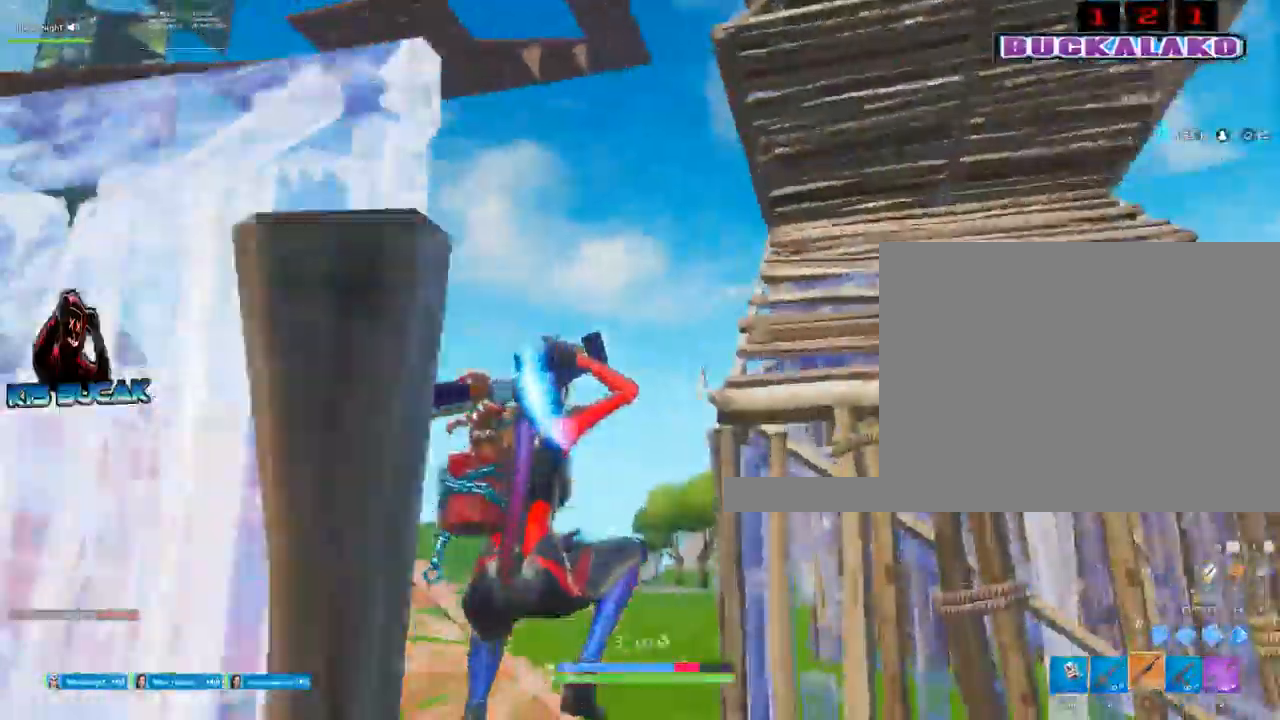
{"keys": ["a", "w"], "mouse": [], "events": [[67, "w", "down"]]}
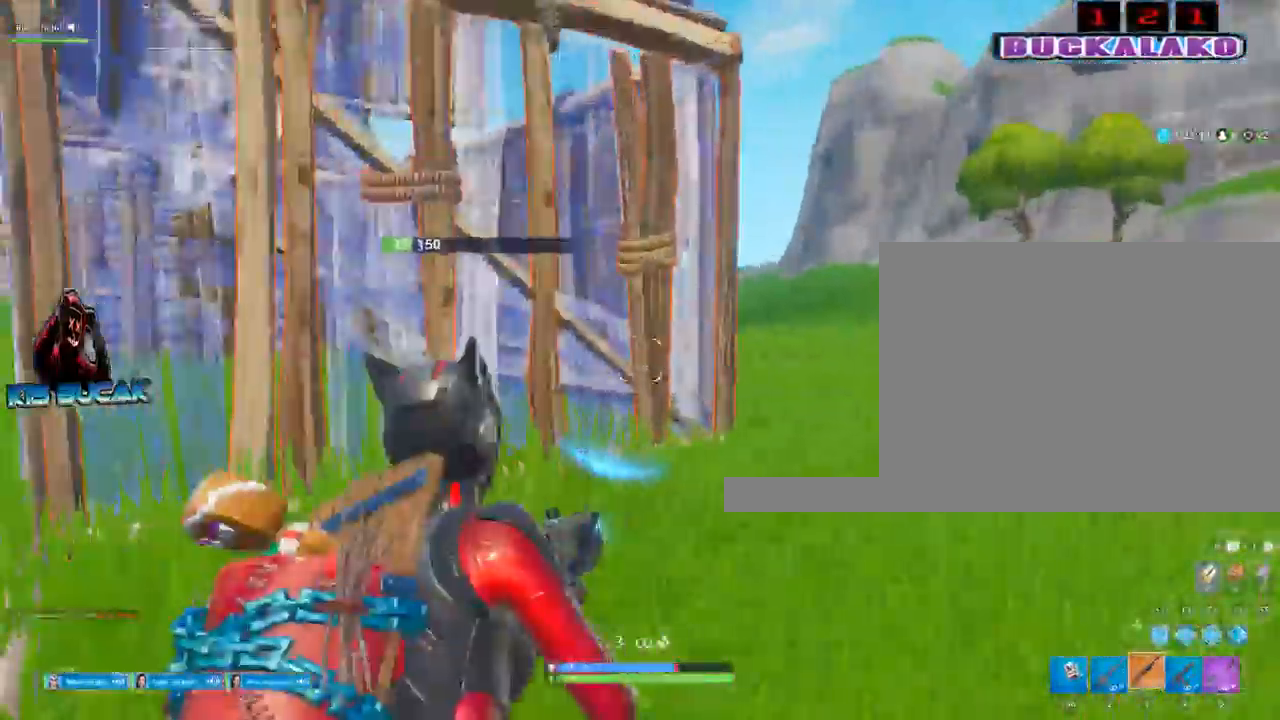
{"keys": ["a", "w"], "mouse": [], "events": []}
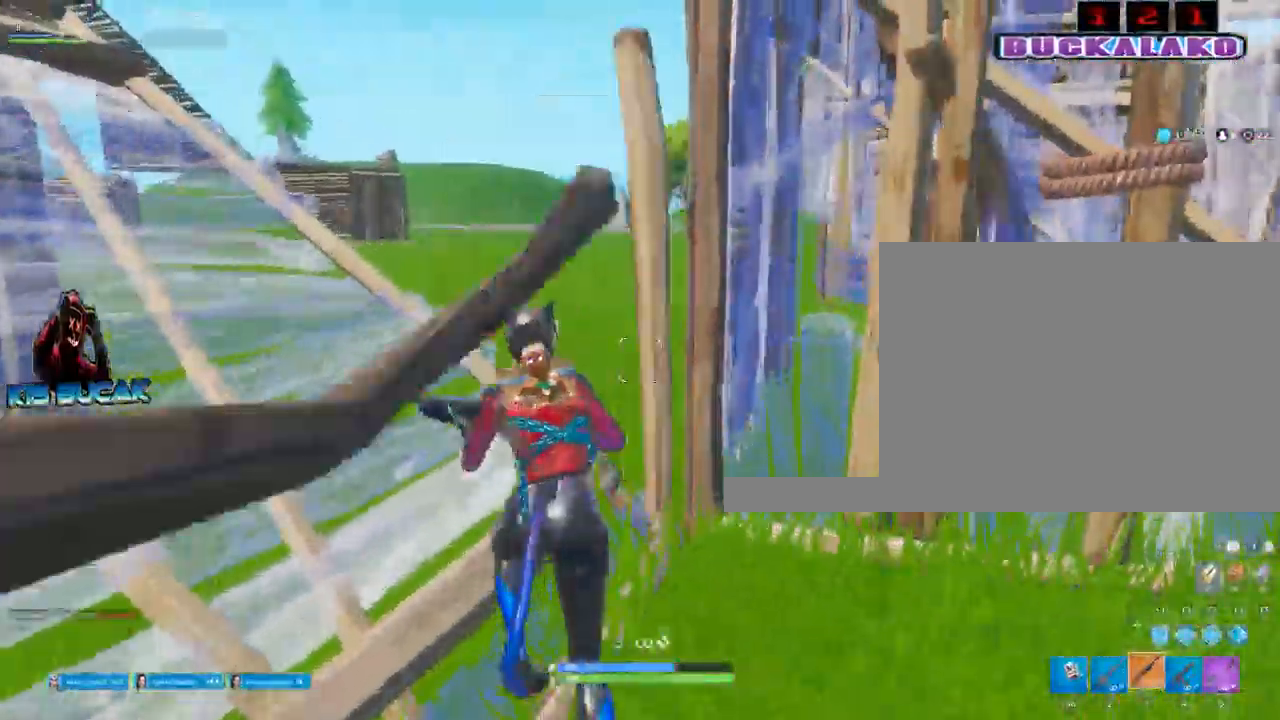
{"keys": ["a", "space", "w"], "mouse": [], "events": [[433, "space", "down"]]}
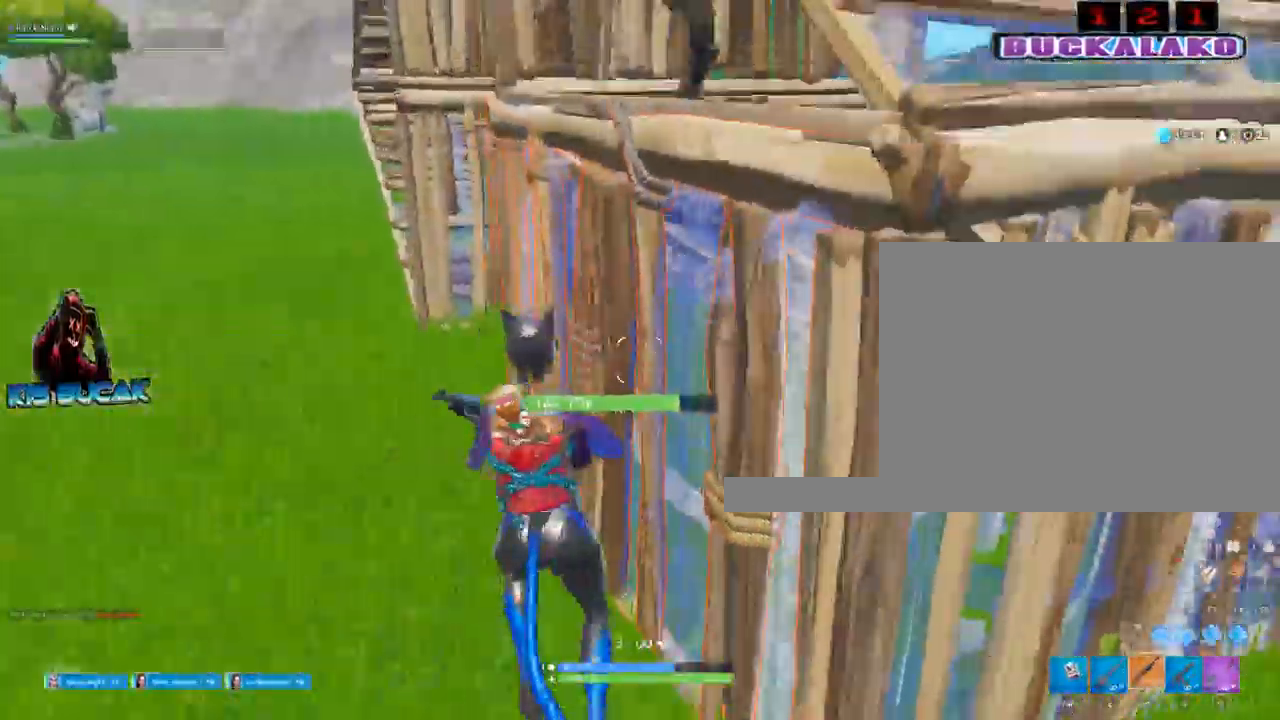
{"keys": ["a"], "mouse": ["left"], "events": [[67, "space", "up"], [400, "mouse_left", "down"], [450, "w", "up"]]}
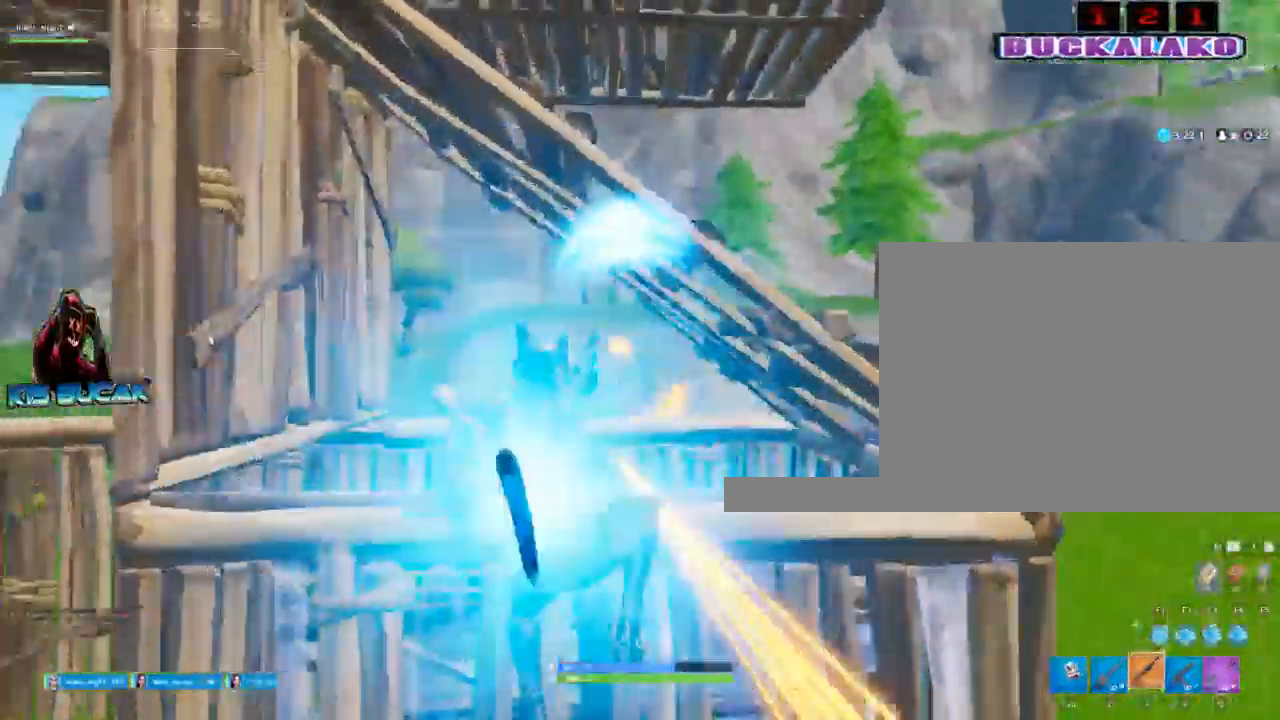
{"keys": ["a", "w"], "mouse": ["left"], "events": [[33, "mouse_left", "up"], [83, "2", "down"], [183, "2", "up"], [317, "w", "down"], [367, "mouse_left", "down"]]}
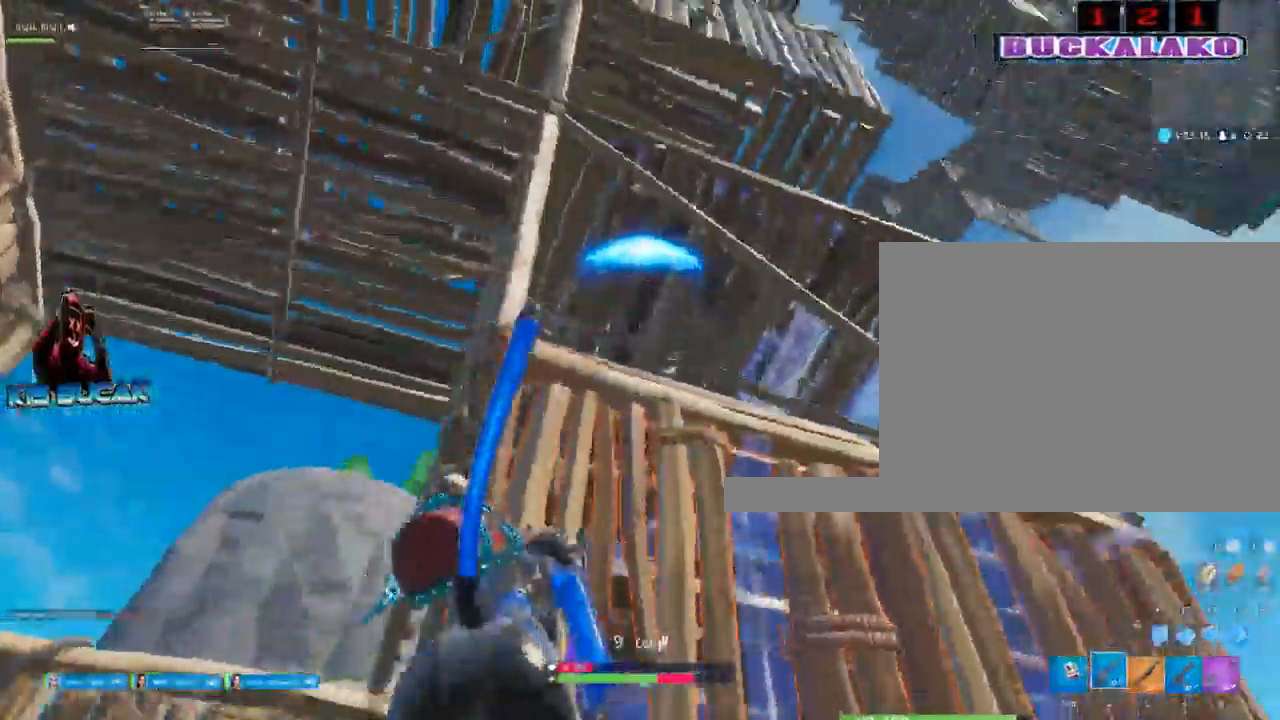
{"keys": ["a"], "mouse": ["left"], "events": [[150, "space", "down"], [283, "space", "up"], [283, "w", "up"]]}
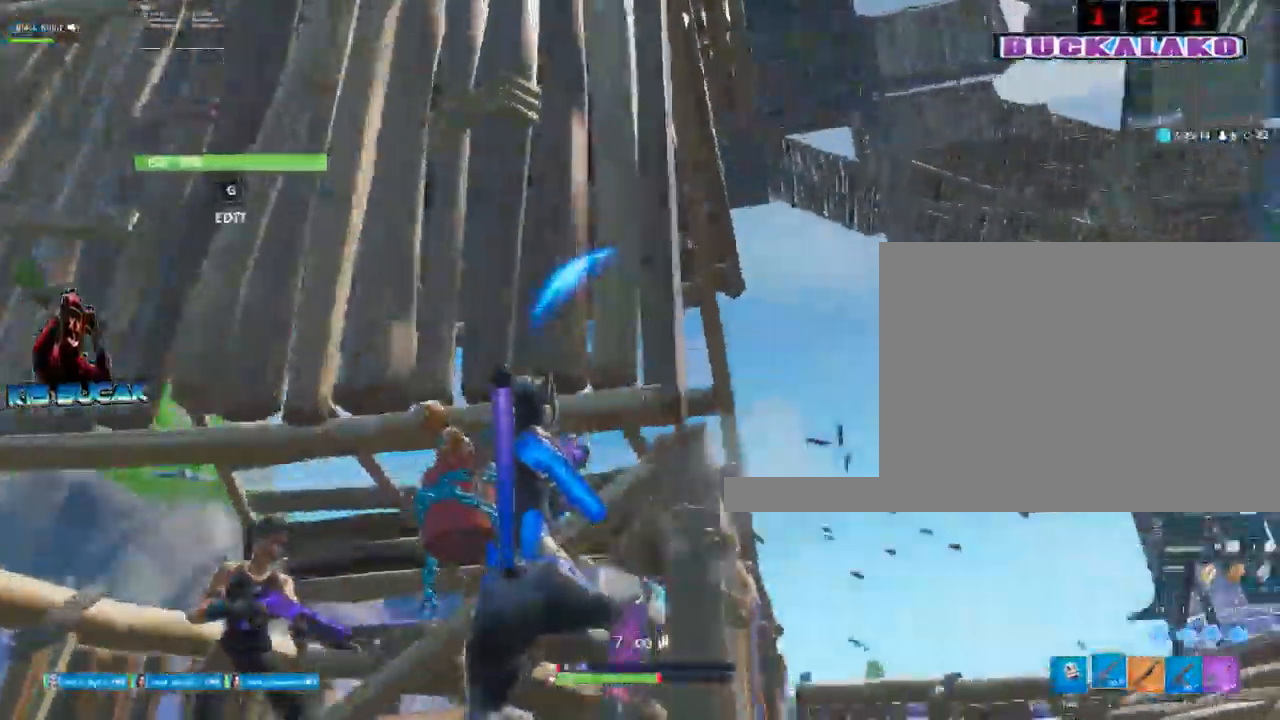
{"keys": ["3", "a"], "mouse": [], "events": [[450, "3", "down"], [450, "mouse_left", "up"]]}
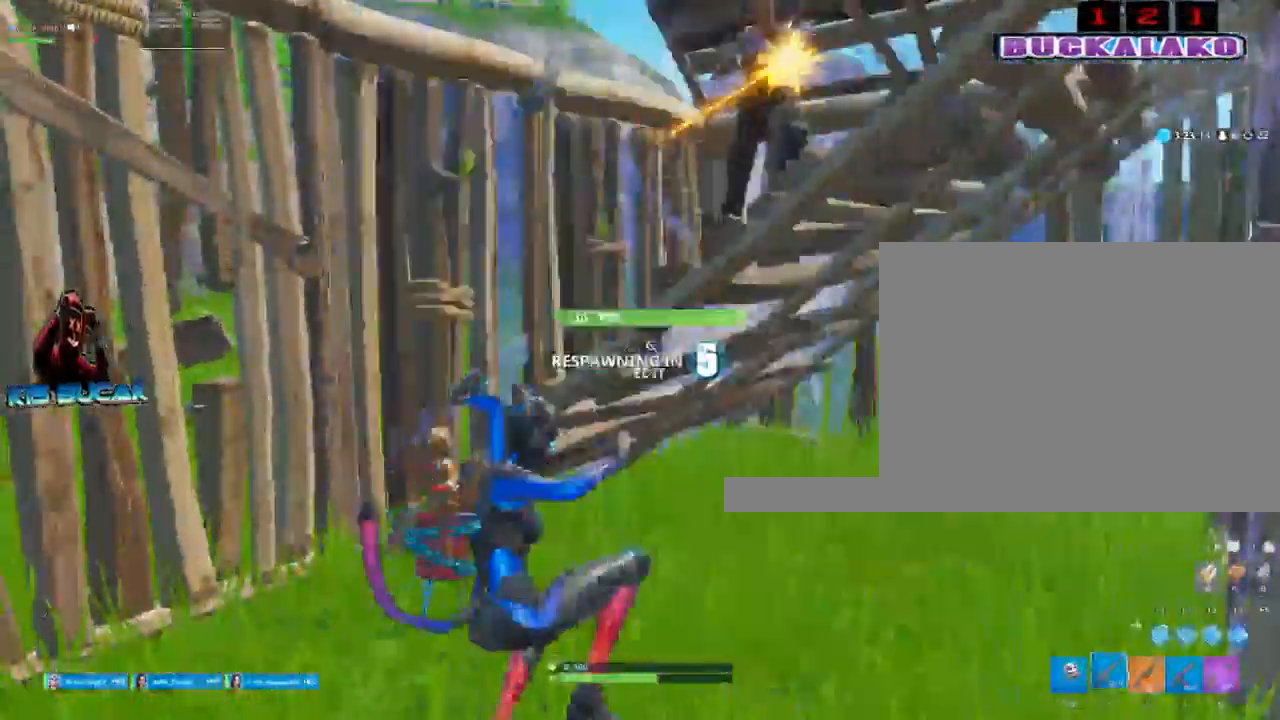
{"keys": ["a", "s"], "mouse": [], "events": [[33, "3", "up"], [183, "s", "down"]]}
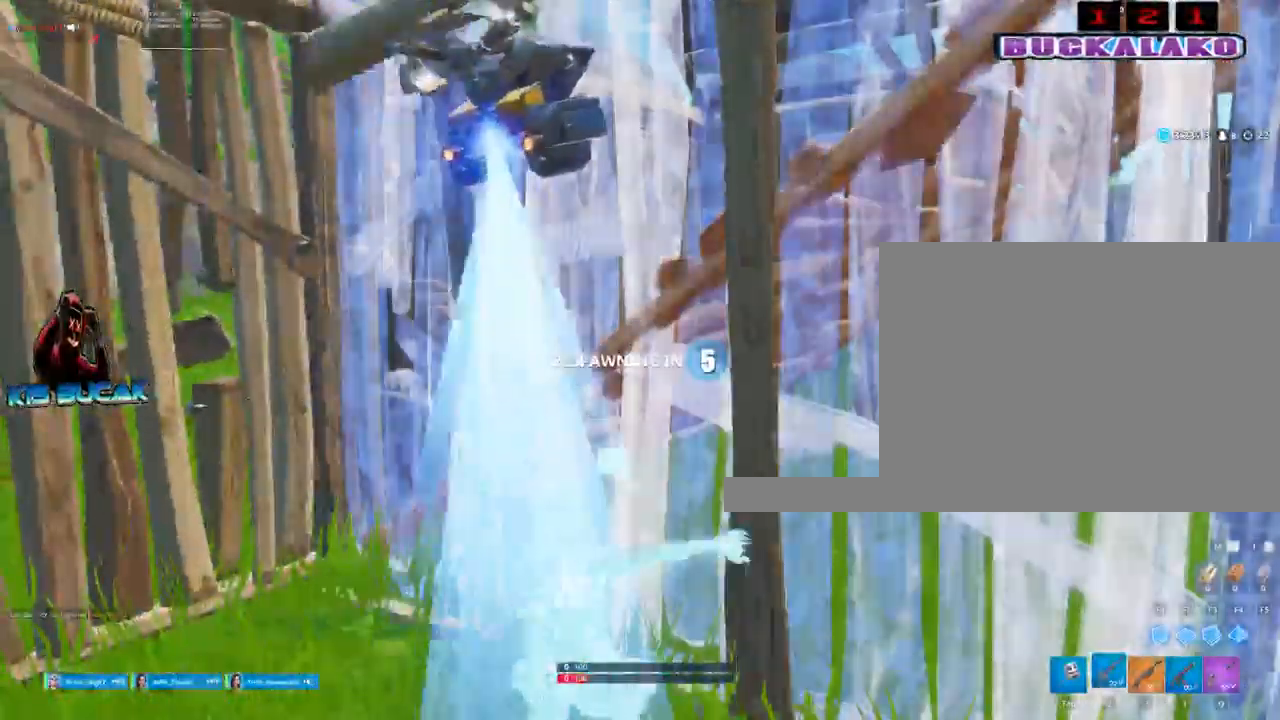
{"keys": [], "mouse": [], "events": [[17, "a", "up"], [17, "s", "up"]]}
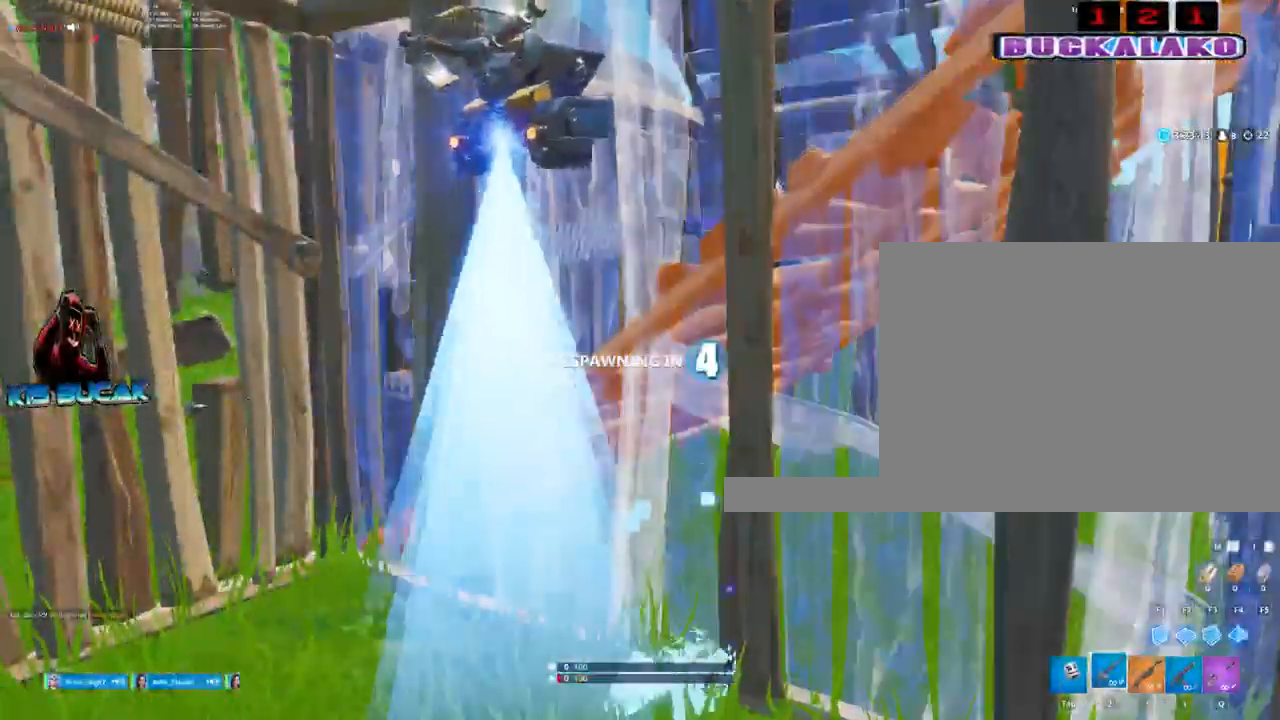
{"keys": [], "mouse": [], "events": []}
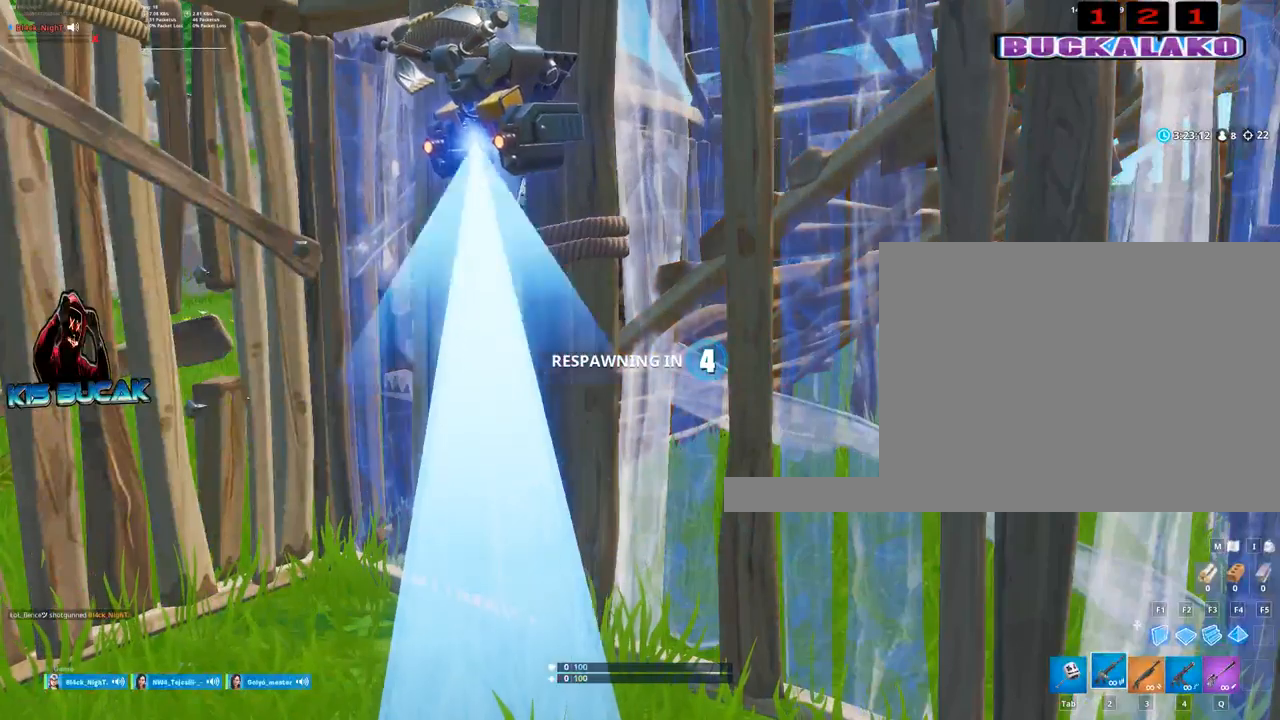
{"keys": [], "mouse": [], "events": []}
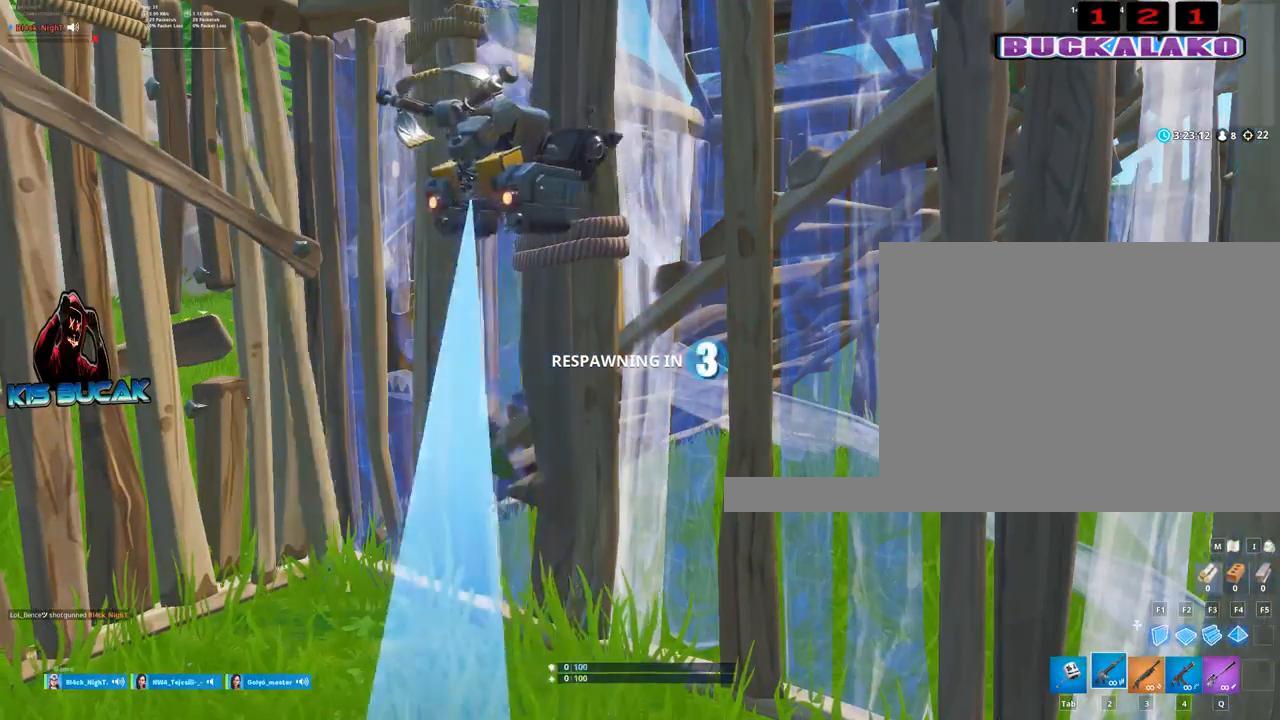
{"keys": [], "mouse": [], "events": []}
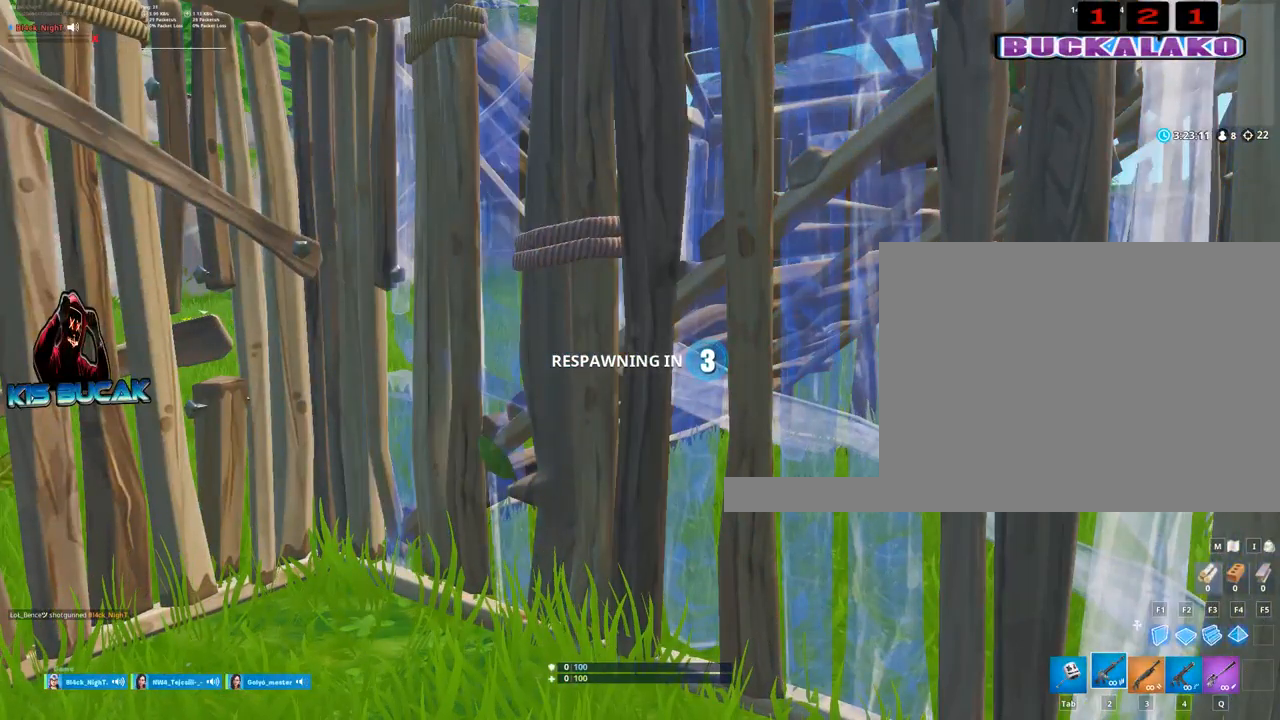
{"keys": [], "mouse": [], "events": []}
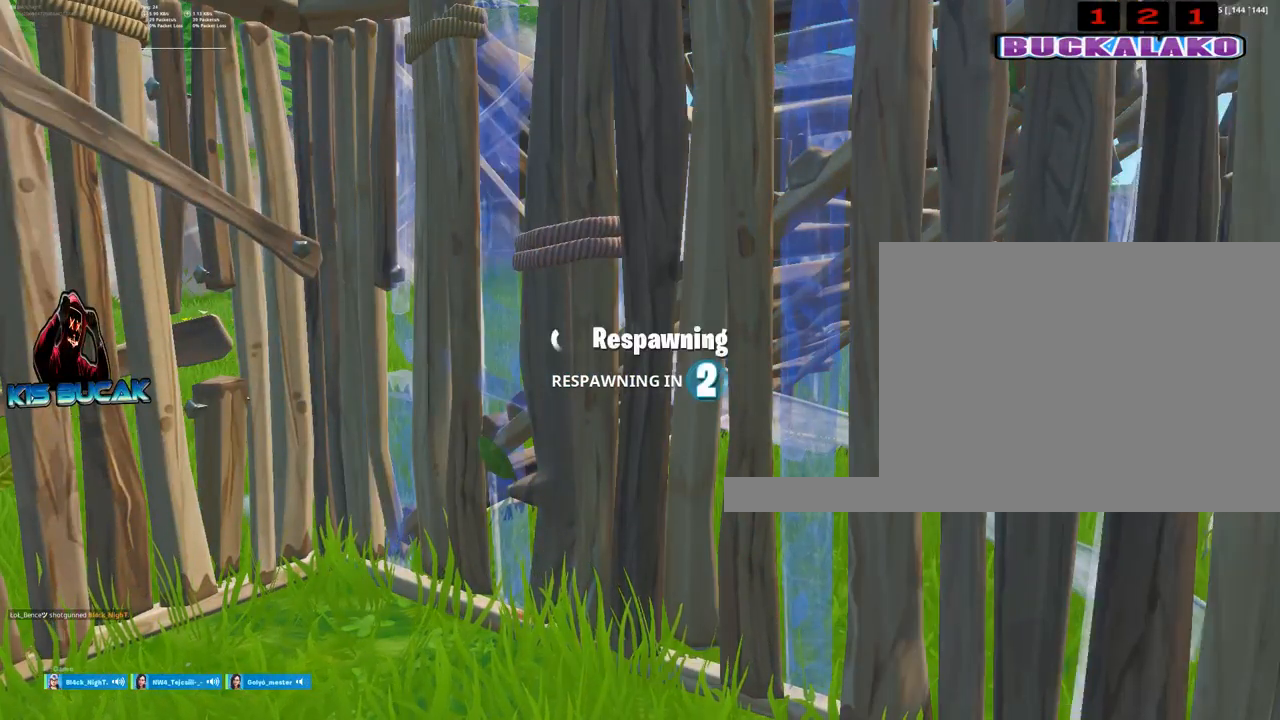
{"keys": [], "mouse": [], "events": []}
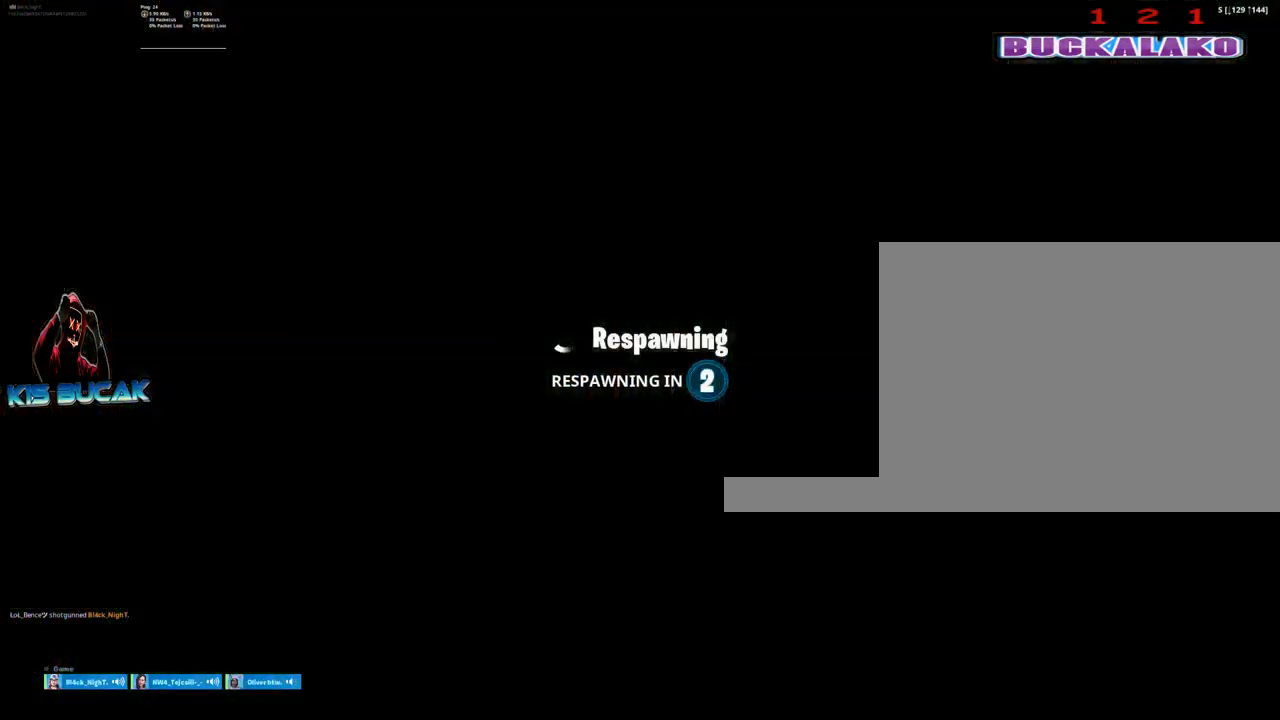
{"keys": [], "mouse": [], "events": []}
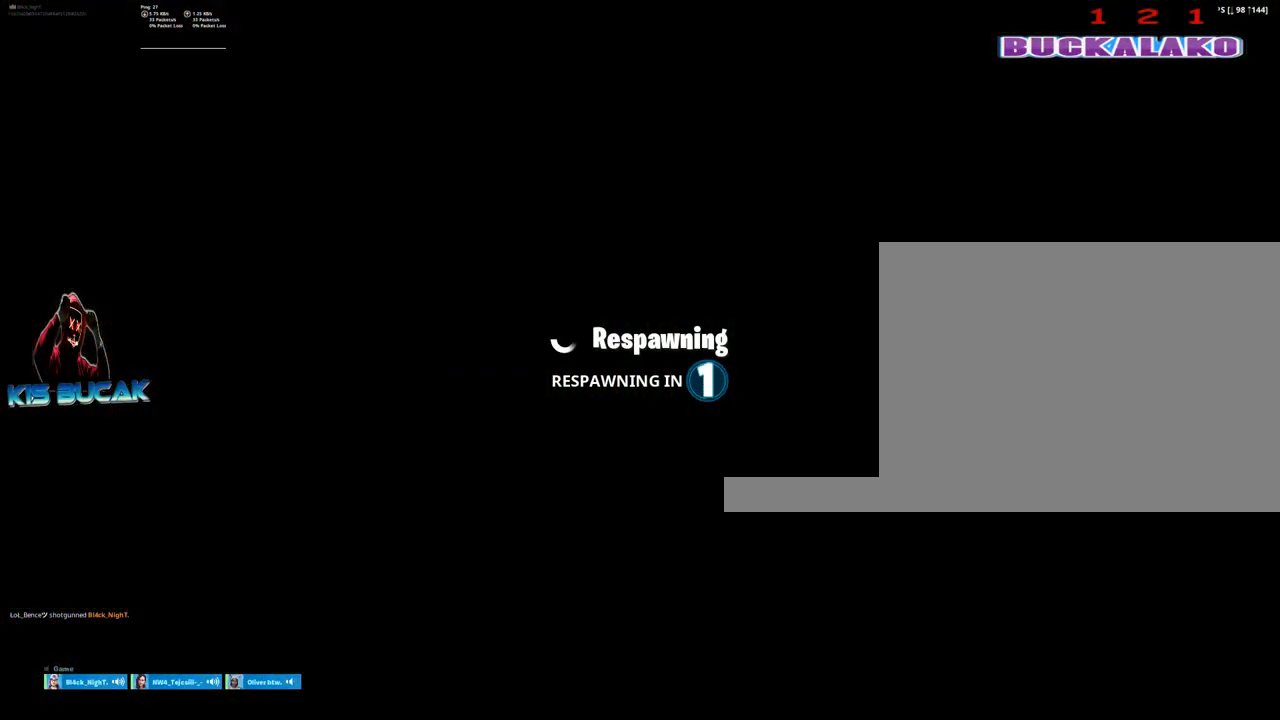
{"keys": [], "mouse": [], "events": []}
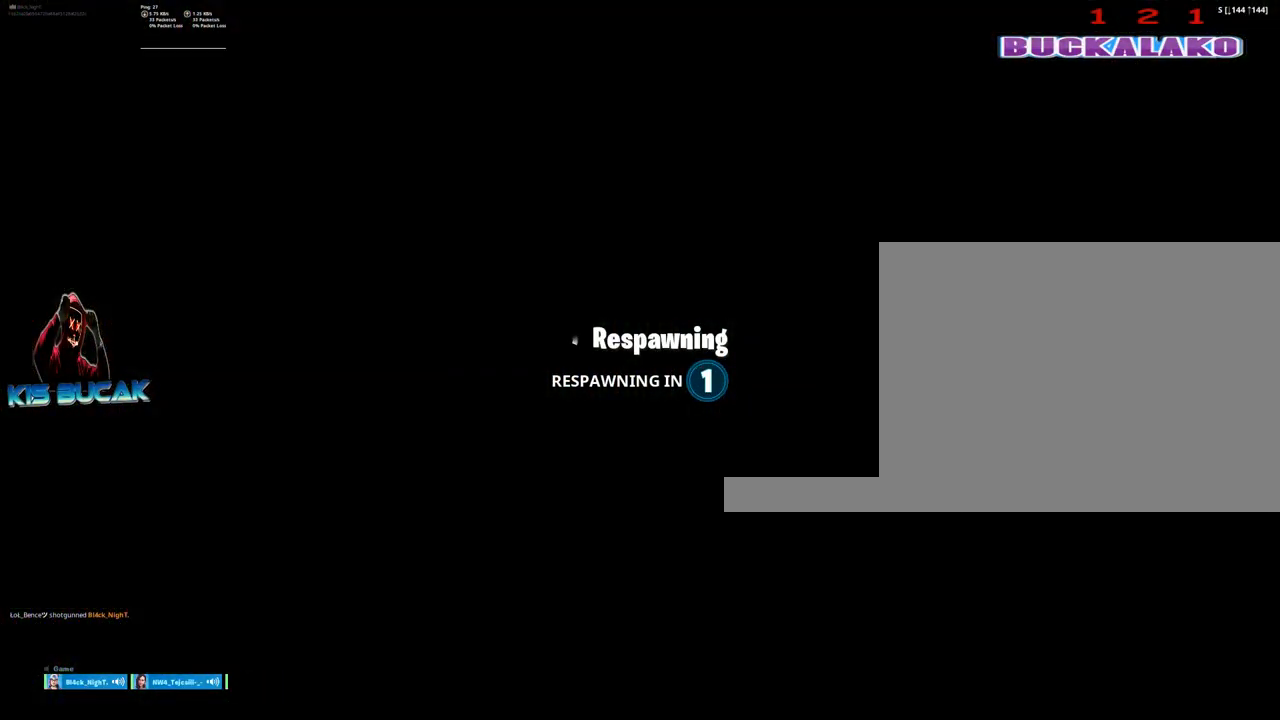
{"keys": [], "mouse": [], "events": []}
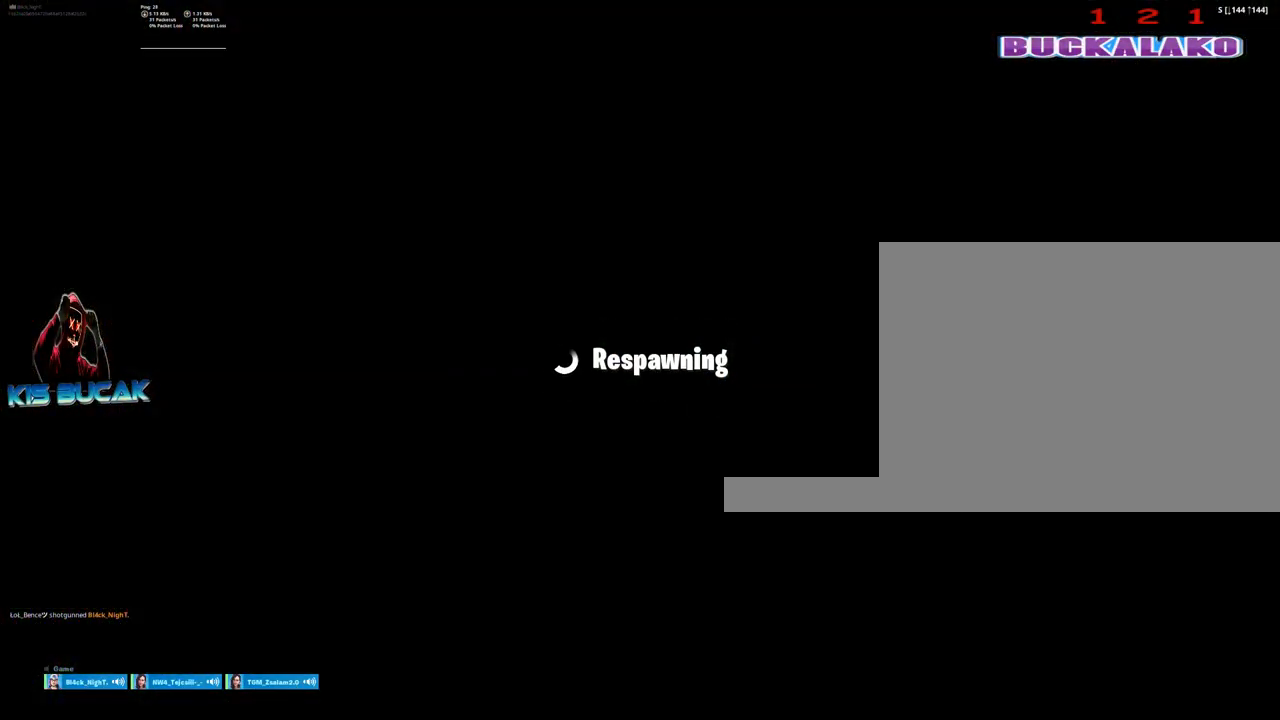
{"keys": [], "mouse": [], "events": []}
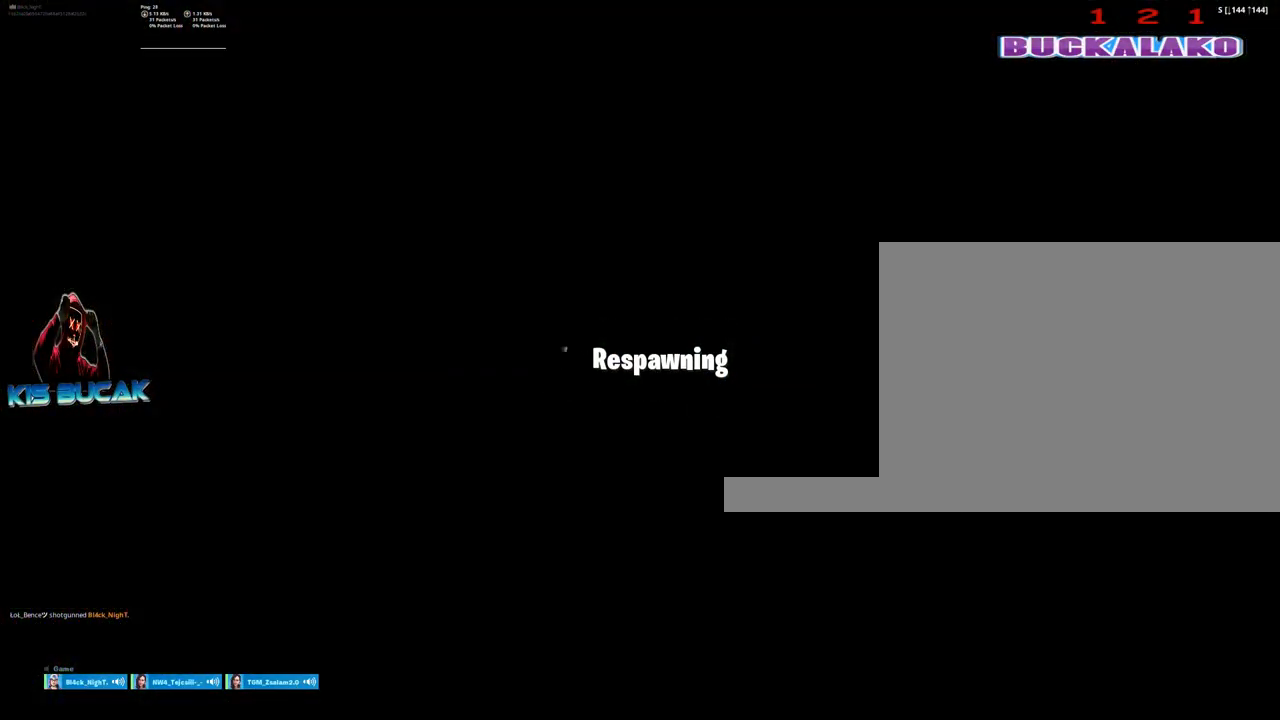
{"keys": [], "mouse": [], "events": []}
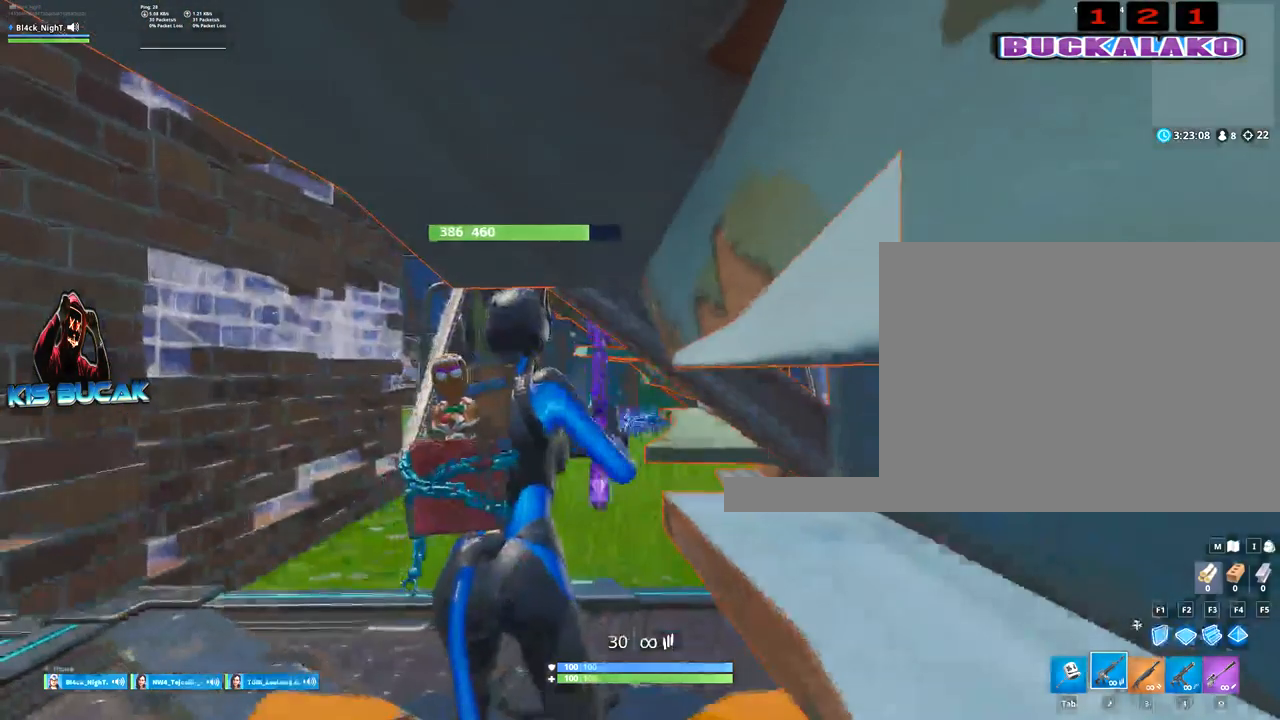
{"keys": ["tab", "w"], "mouse": [], "events": [[133, "w", "down"], [317, "4", "down"], [417, "tab", "down"], [467, "4", "up"]]}
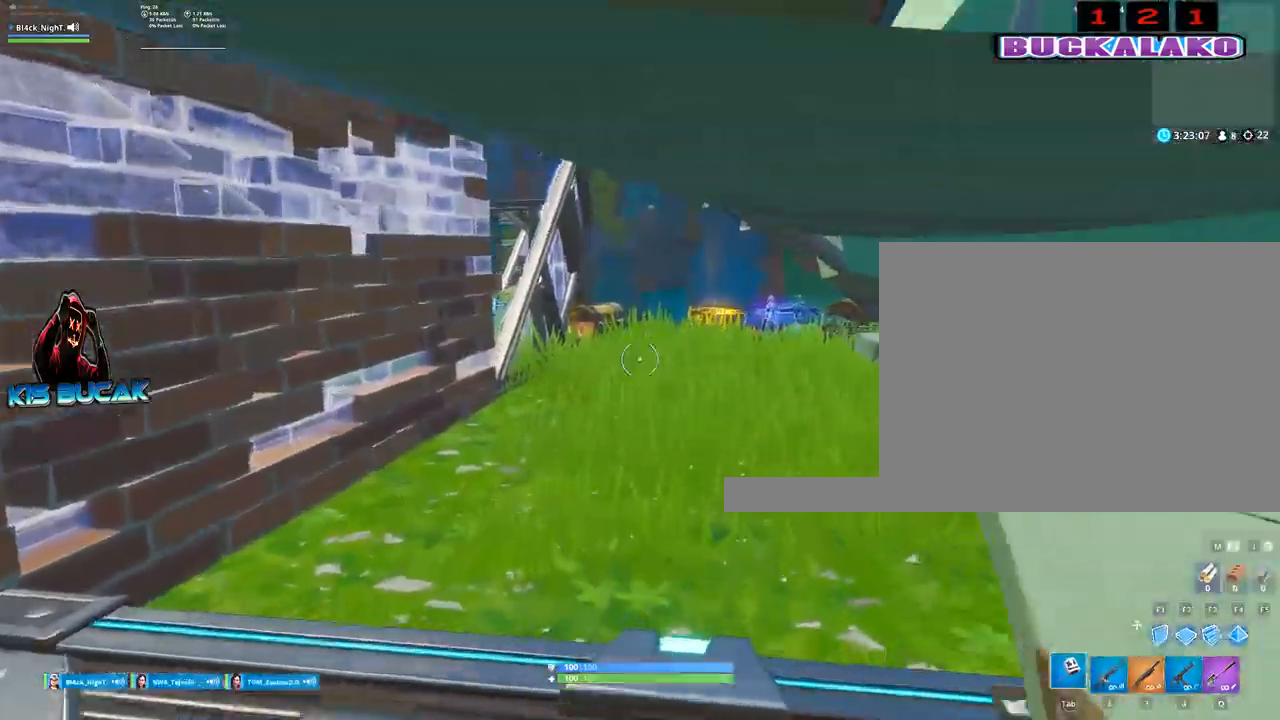
{"keys": ["w"], "mouse": [], "events": [[17, "tab", "up"], [100, "4", "down"], [200, "4", "up"], [200, "tab", "down"], [250, "tab", "up"]]}